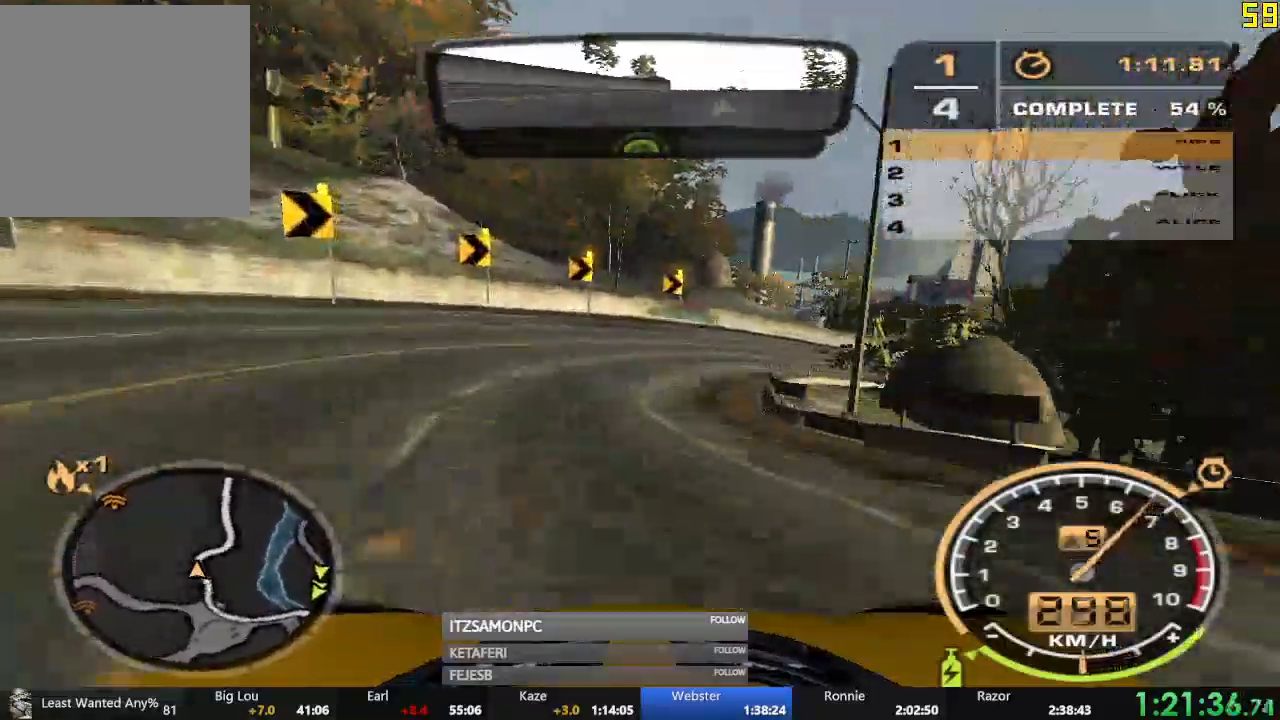
Gameplay with a controller (Xbox layout); each line is a JSON object with the inputs held at the frame after it. "events" lists button and stick changes between this image and that frame as [ms after this image, input, new state], when the widget could be followed in between. Not read: L3 right_stick.
{"buttons": ["R2"], "left_stick": "right", "events": []}
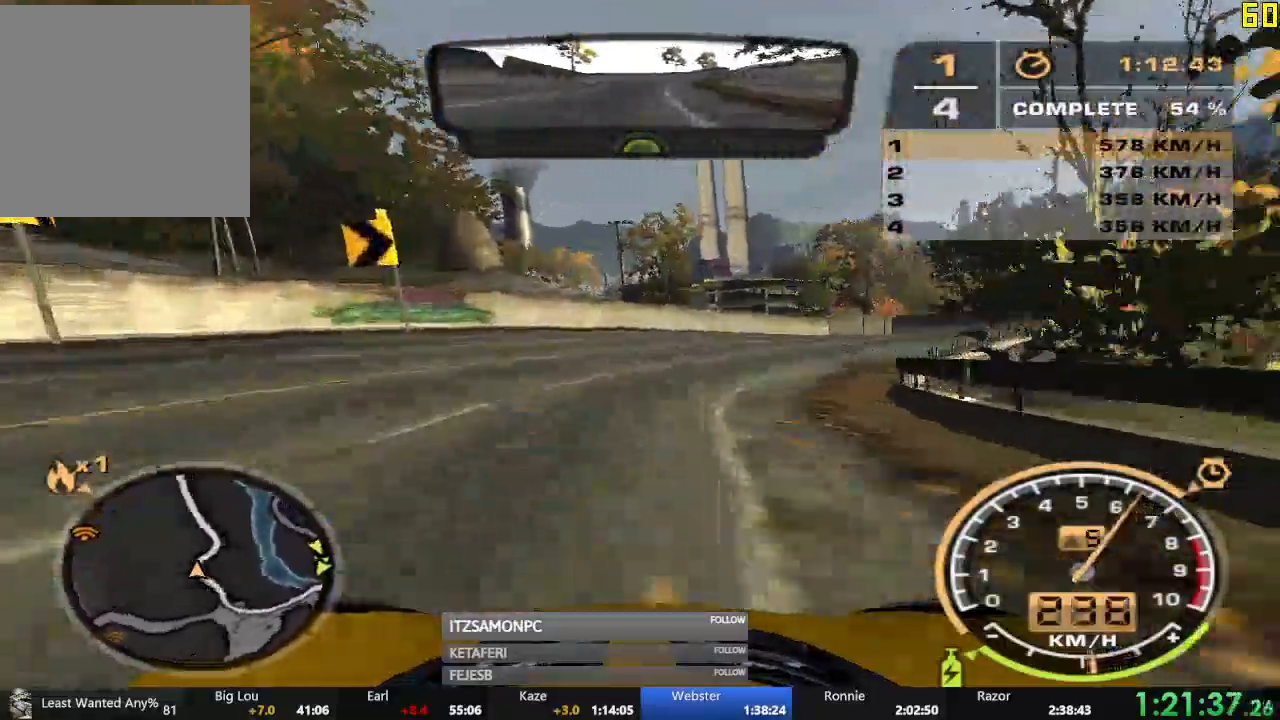
{"buttons": ["R2"], "left_stick": "center", "events": [[367, "left_stick", "center"]]}
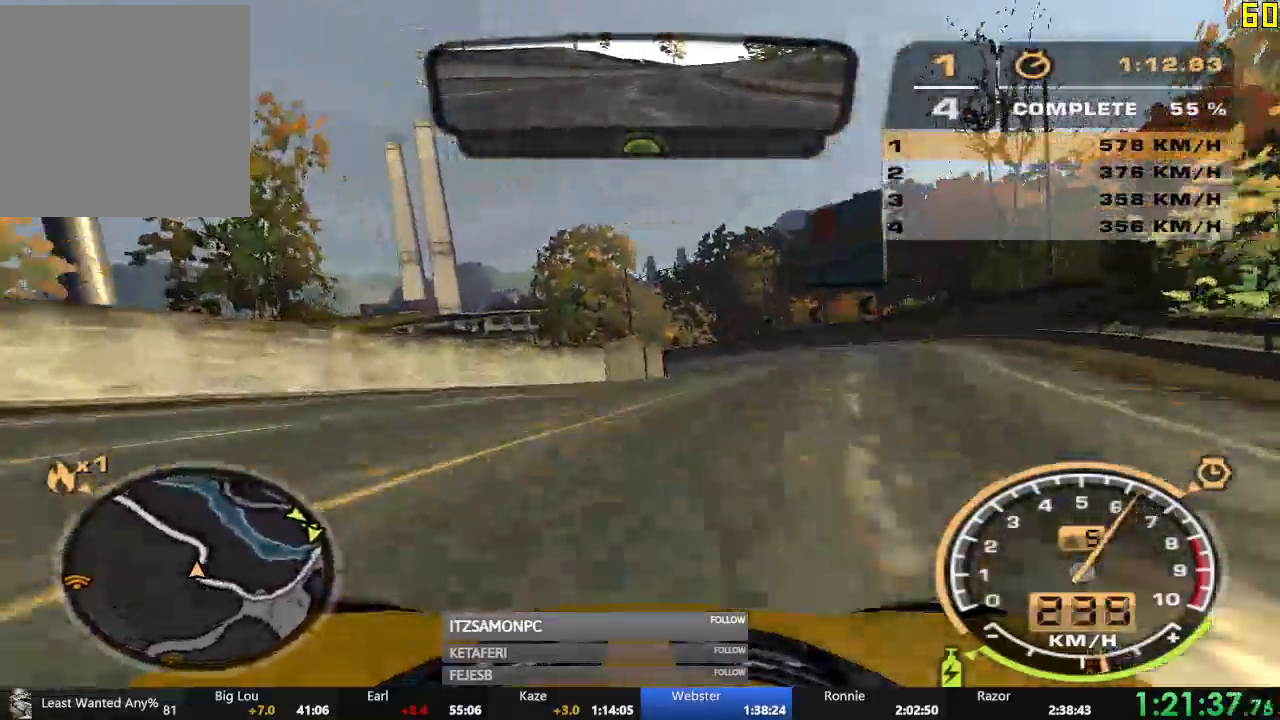
{"buttons": ["R2"], "left_stick": "left", "events": [[34, "left_stick", "left"]]}
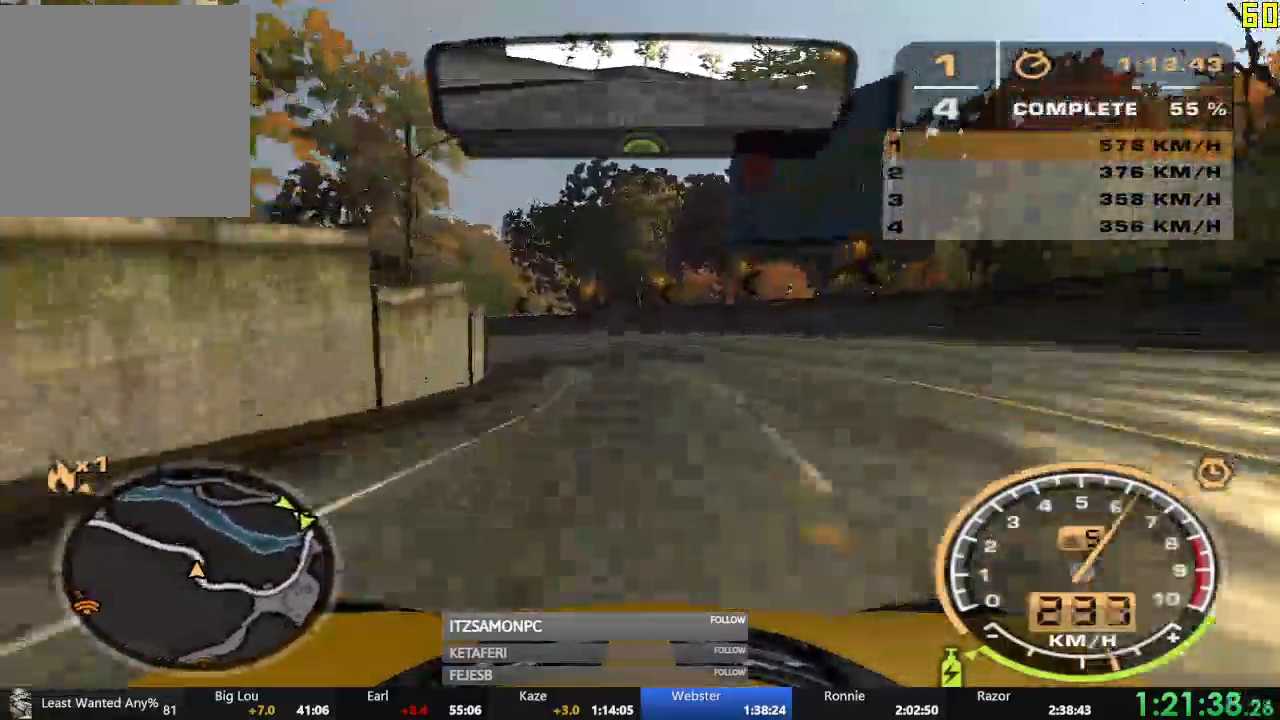
{"buttons": ["R2"], "left_stick": "left", "events": []}
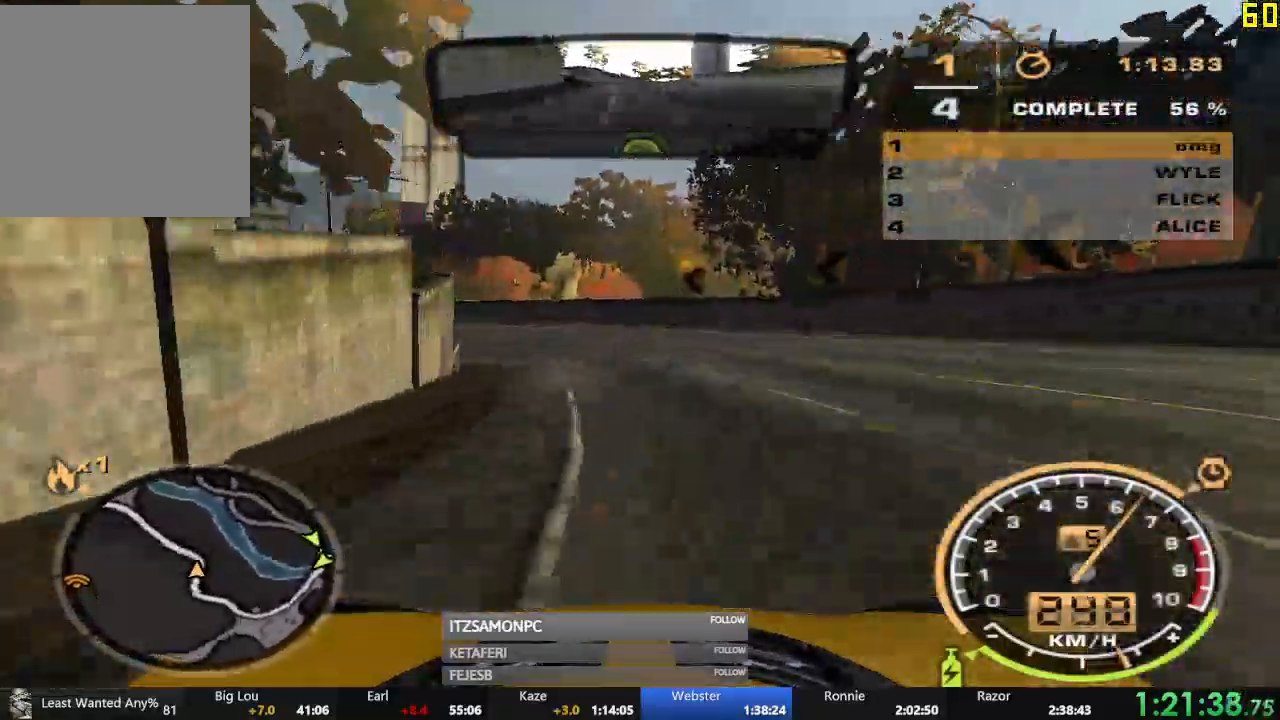
{"buttons": ["R2"], "left_stick": "left"}
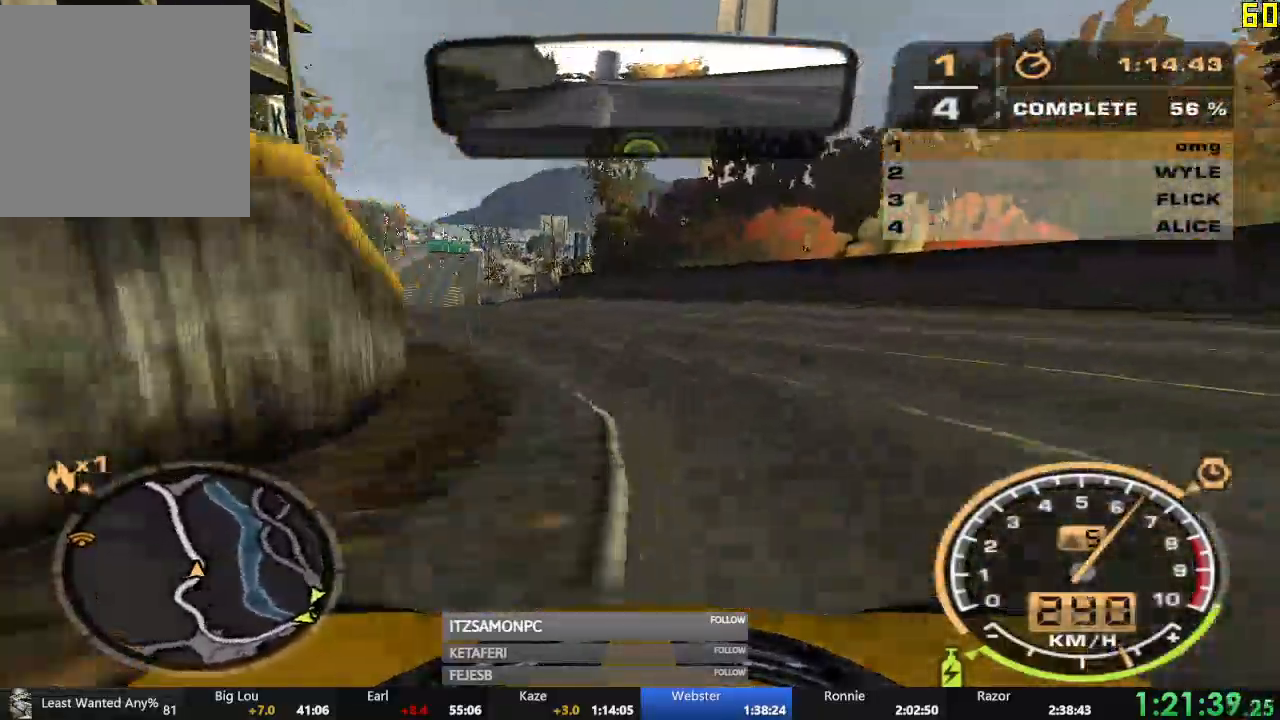
{"buttons": ["R2"], "left_stick": "right", "events": [[50, "left_stick", "center"], [484, "left_stick", "right"]]}
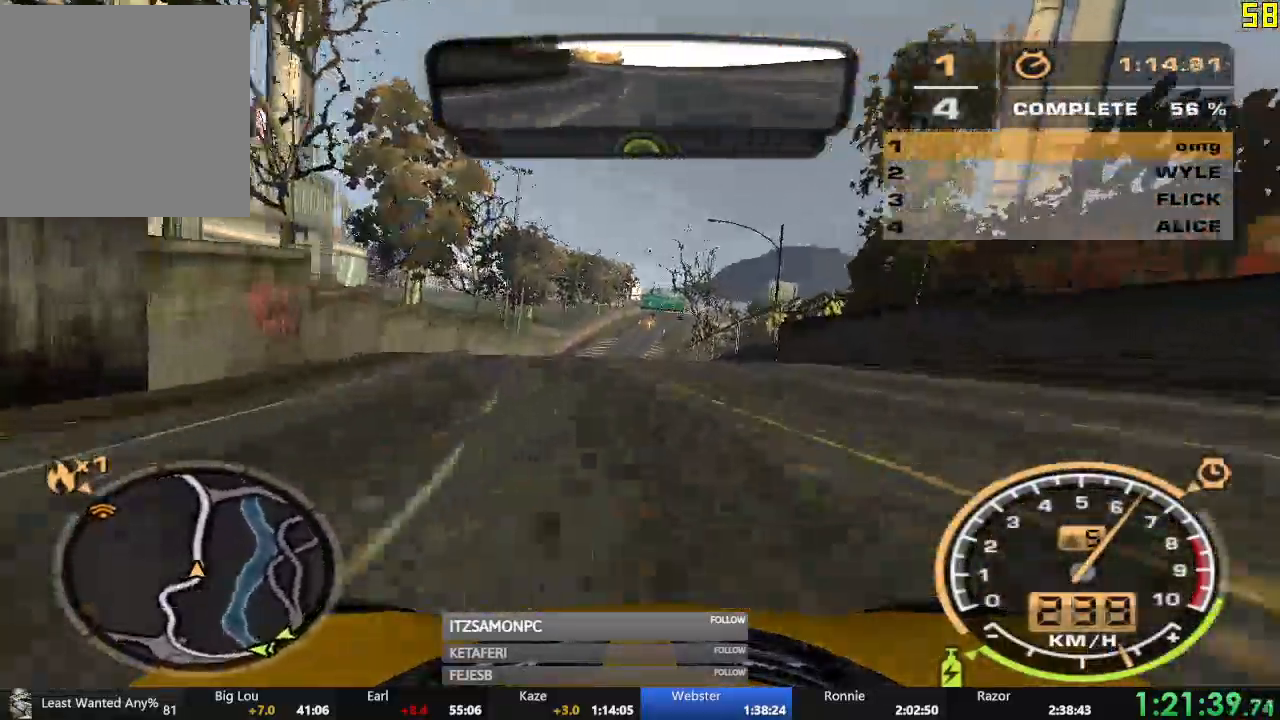
{"buttons": ["R2"], "left_stick": "center", "events": [[117, "left_stick", "center"], [317, "left_stick", "right"], [418, "left_stick", "center"]]}
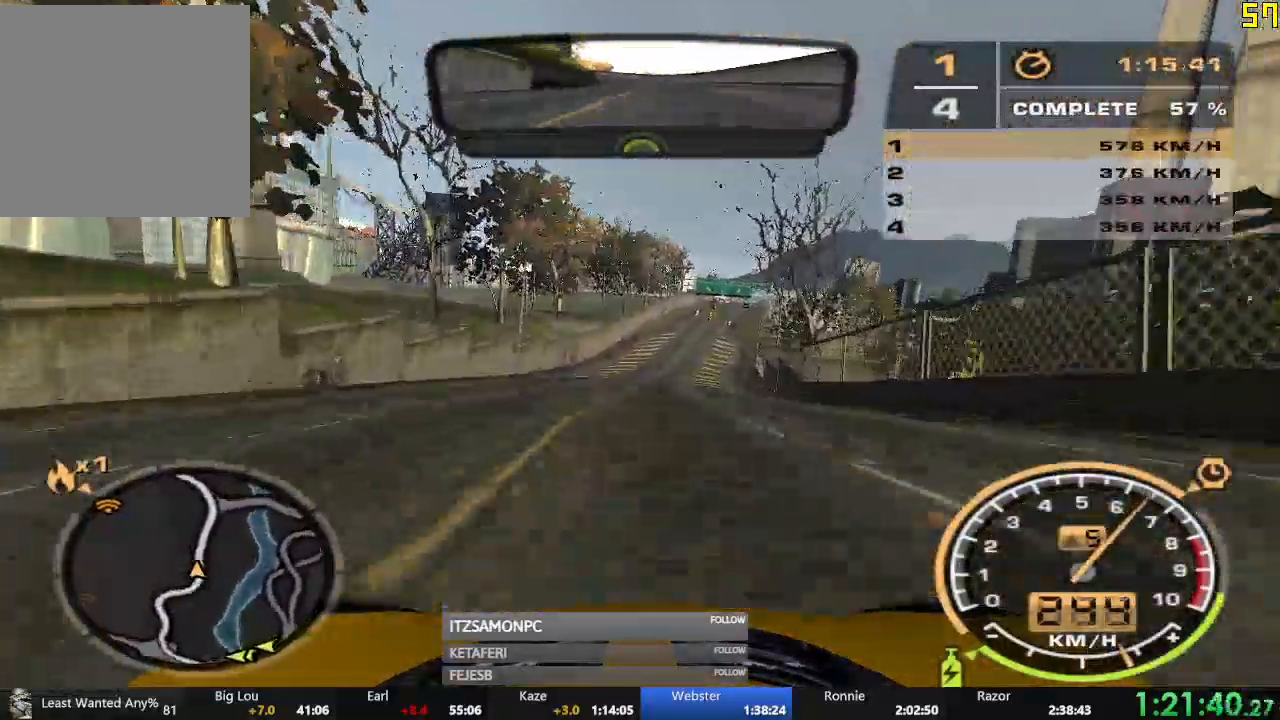
{"buttons": ["A", "R2"], "left_stick": "center", "events": [[50, "left_stick", "right"], [117, "left_stick", "center"], [234, "A", "down"]]}
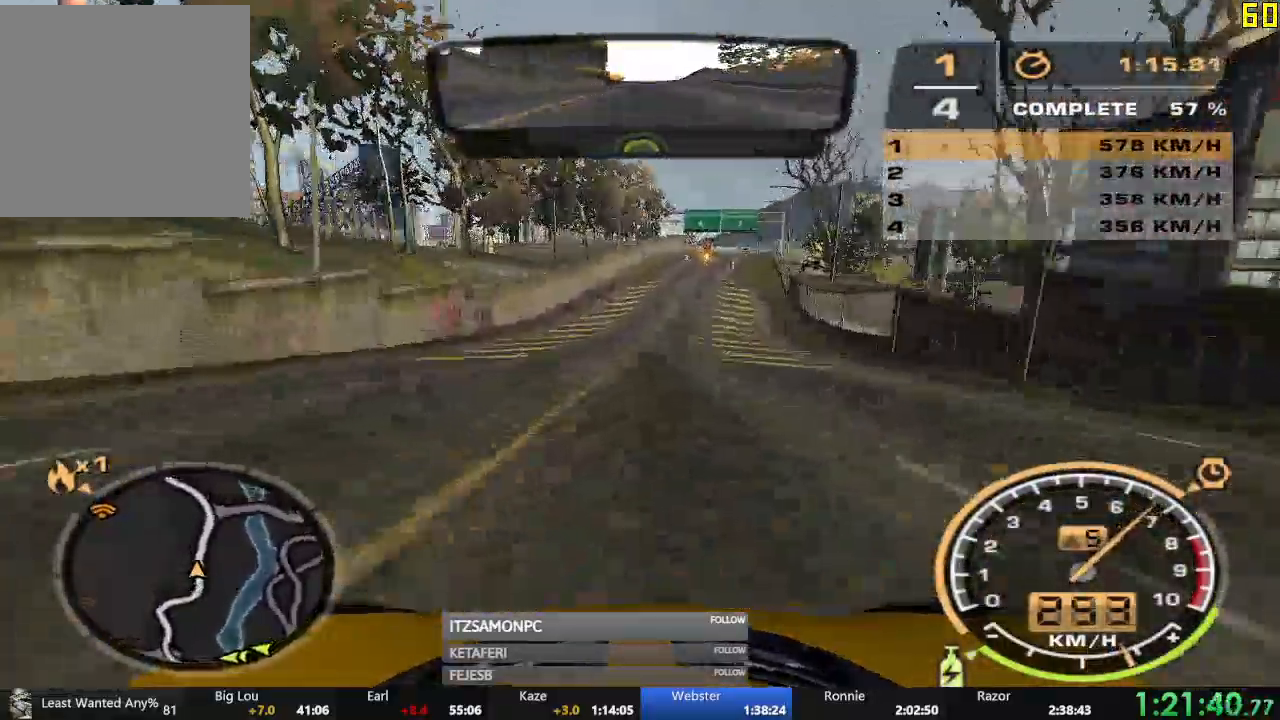
{"buttons": ["A", "R2"], "left_stick": "center", "events": [[167, "left_stick", "right"], [317, "left_stick", "center"]]}
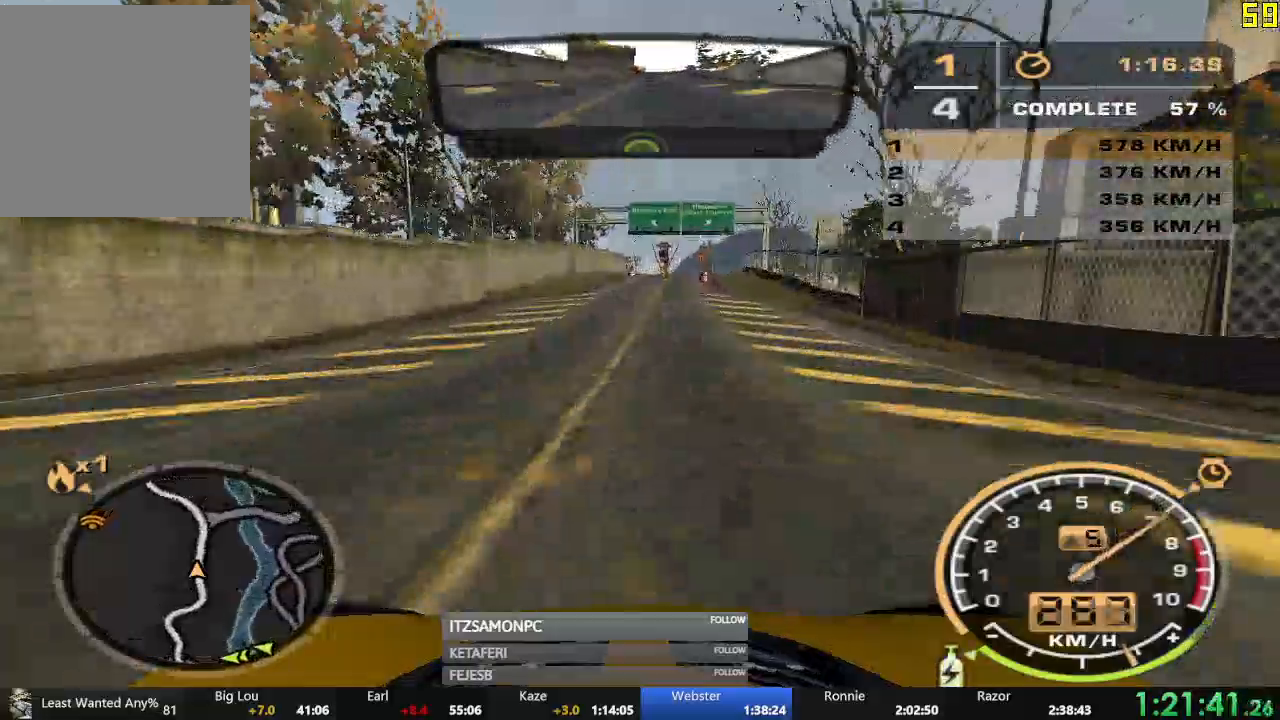
{"buttons": ["A", "R2"], "left_stick": "left", "events": [[467, "left_stick", "left"]]}
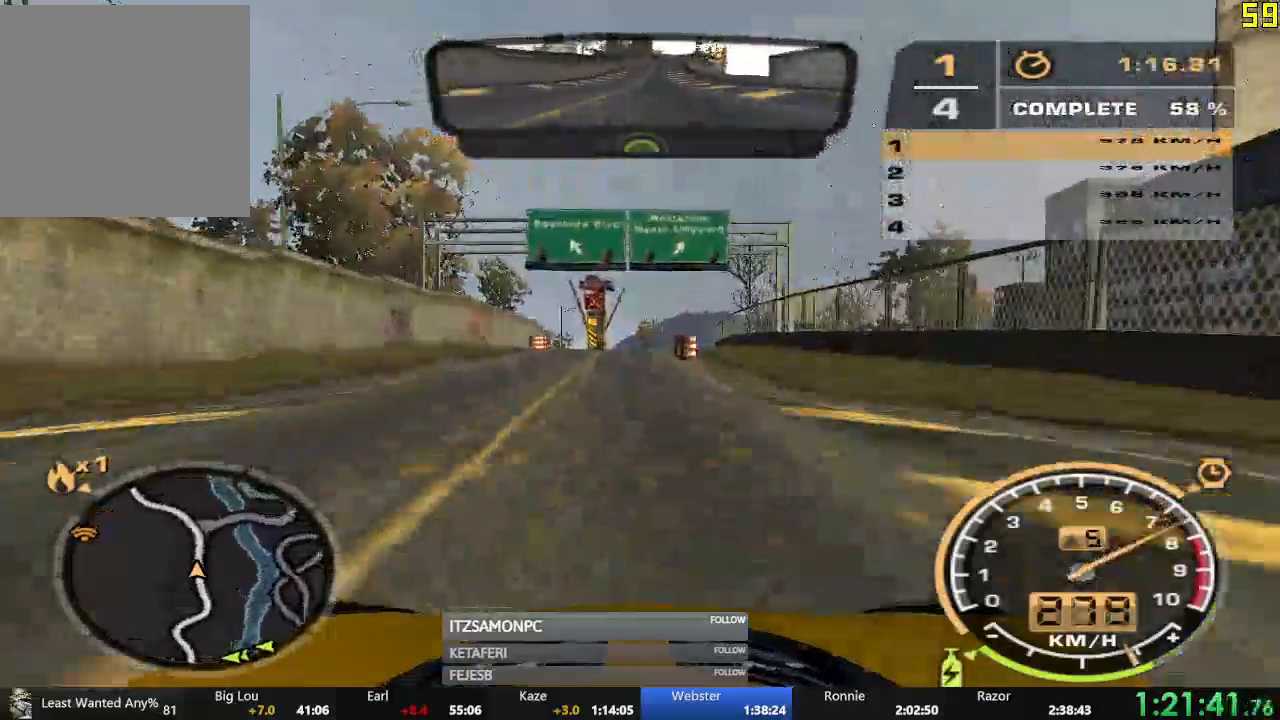
{"buttons": ["A", "R2"], "left_stick": "center", "events": [[67, "left_stick", "center"]]}
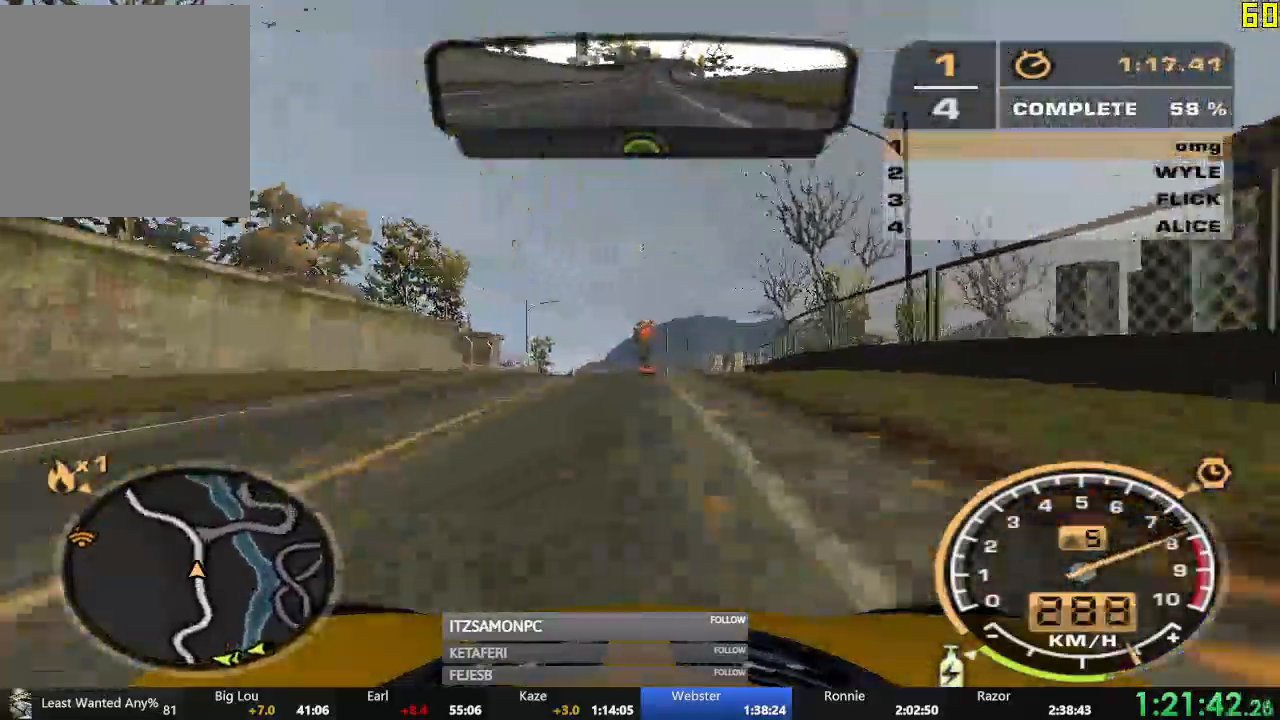
{"buttons": ["A", "R2"], "left_stick": "center", "events": [[234, "left_stick", "left"], [317, "left_stick", "center"]]}
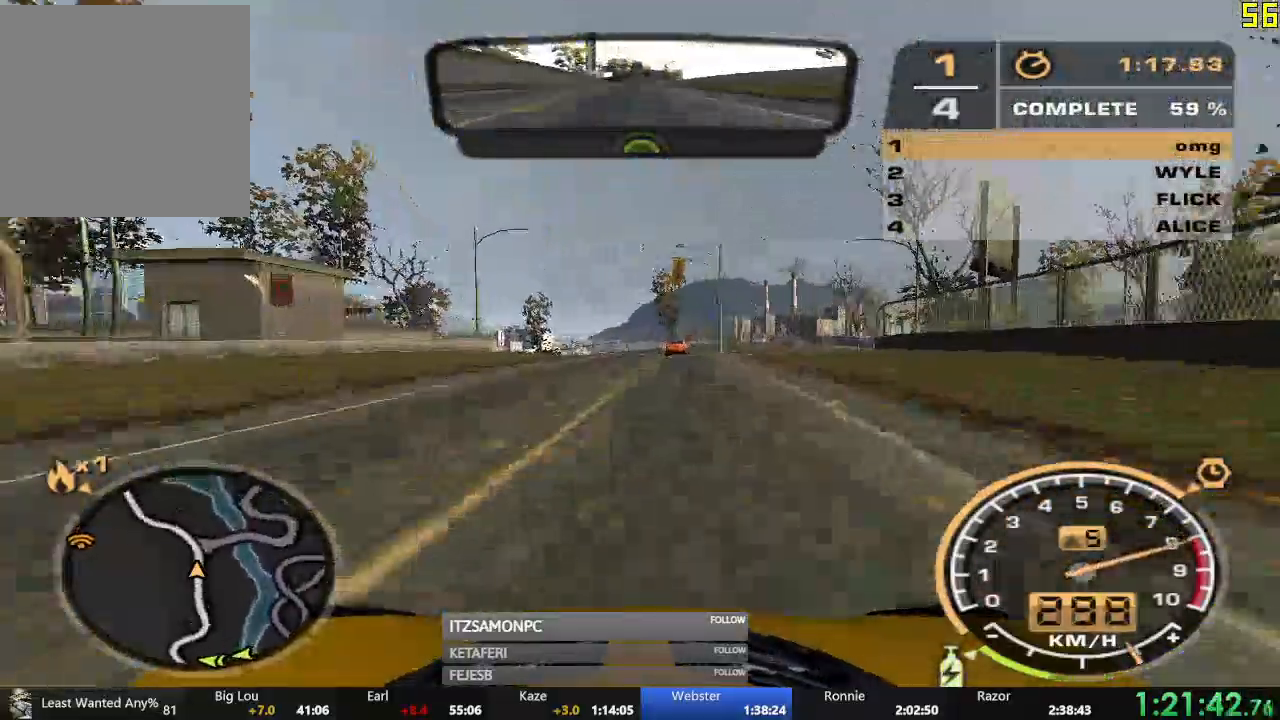
{"buttons": ["R2"], "left_stick": "left", "events": [[34, "A", "up"], [217, "left_stick", "left"]]}
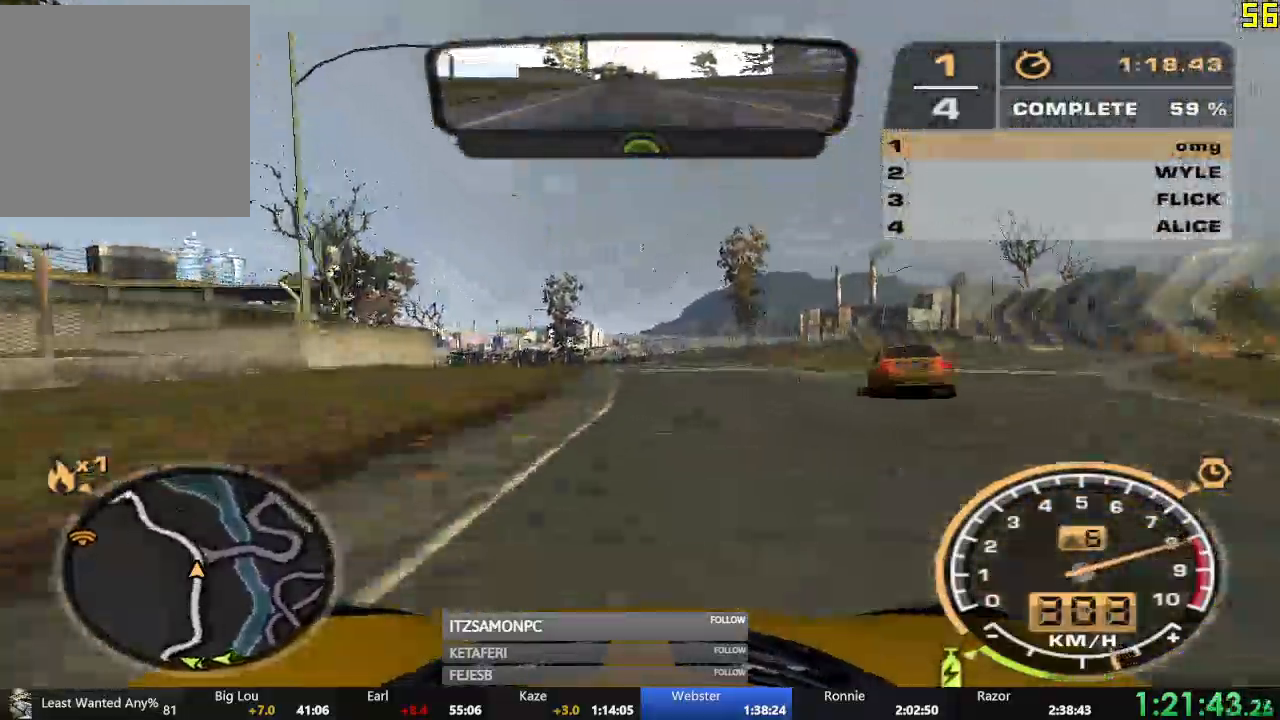
{"buttons": ["R2"], "left_stick": "left", "events": []}
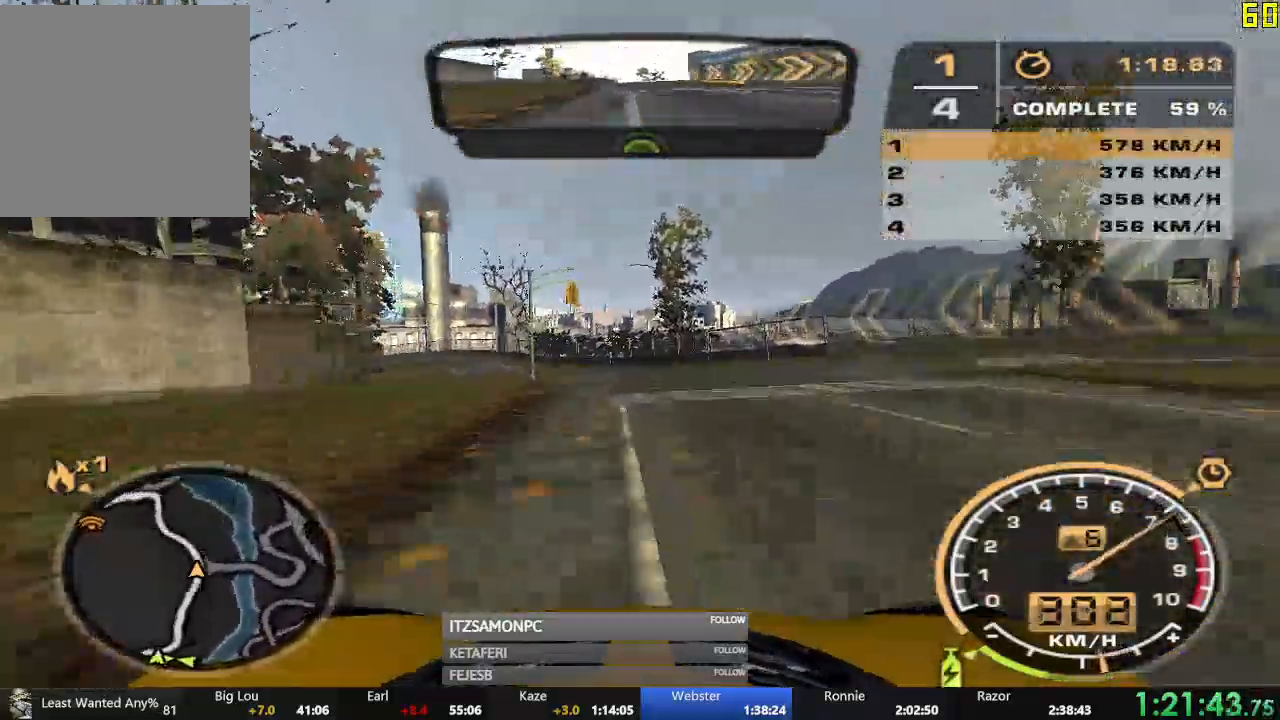
{"buttons": ["R2"], "left_stick": "center", "events": [[451, "left_stick", "center"]]}
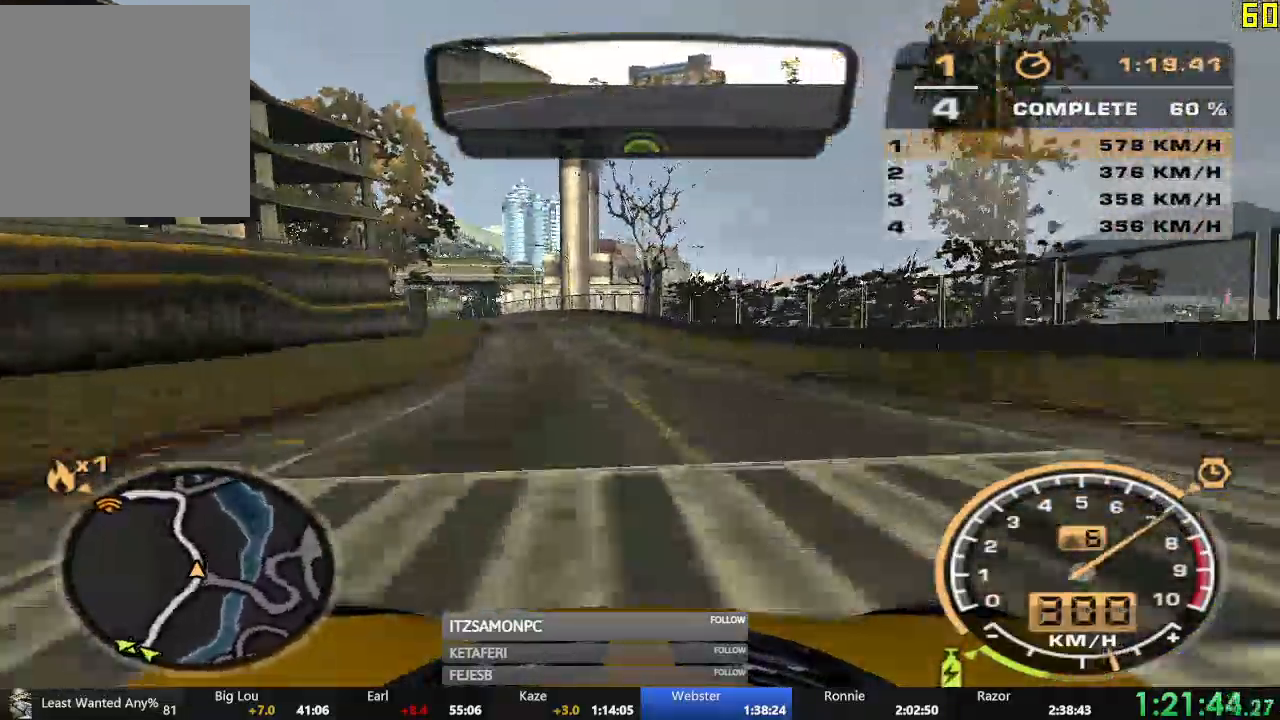
{"buttons": ["R2"], "left_stick": "center", "events": [[83, "left_stick", "left"], [384, "left_stick", "center"]]}
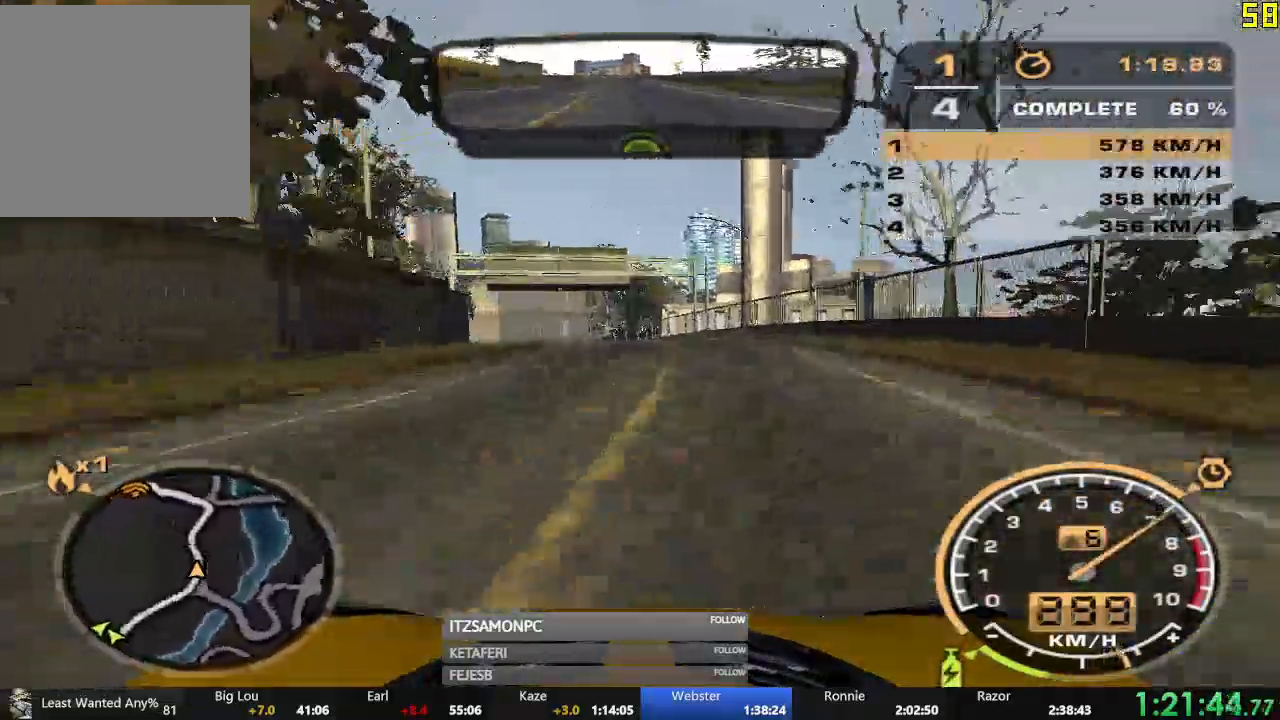
{"buttons": ["R2"], "left_stick": "center", "events": [[201, "left_stick", "left"], [451, "left_stick", "center"]]}
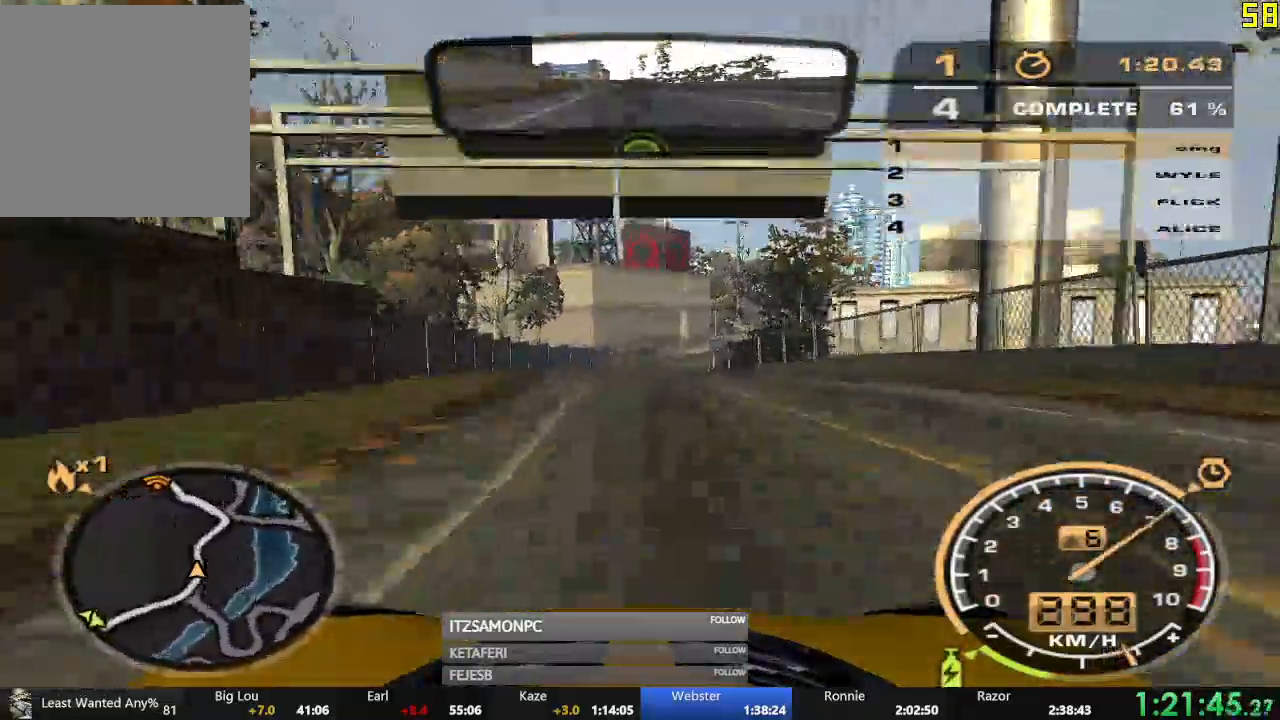
{"buttons": ["R2"], "left_stick": "right", "events": [[183, "left_stick", "right"]]}
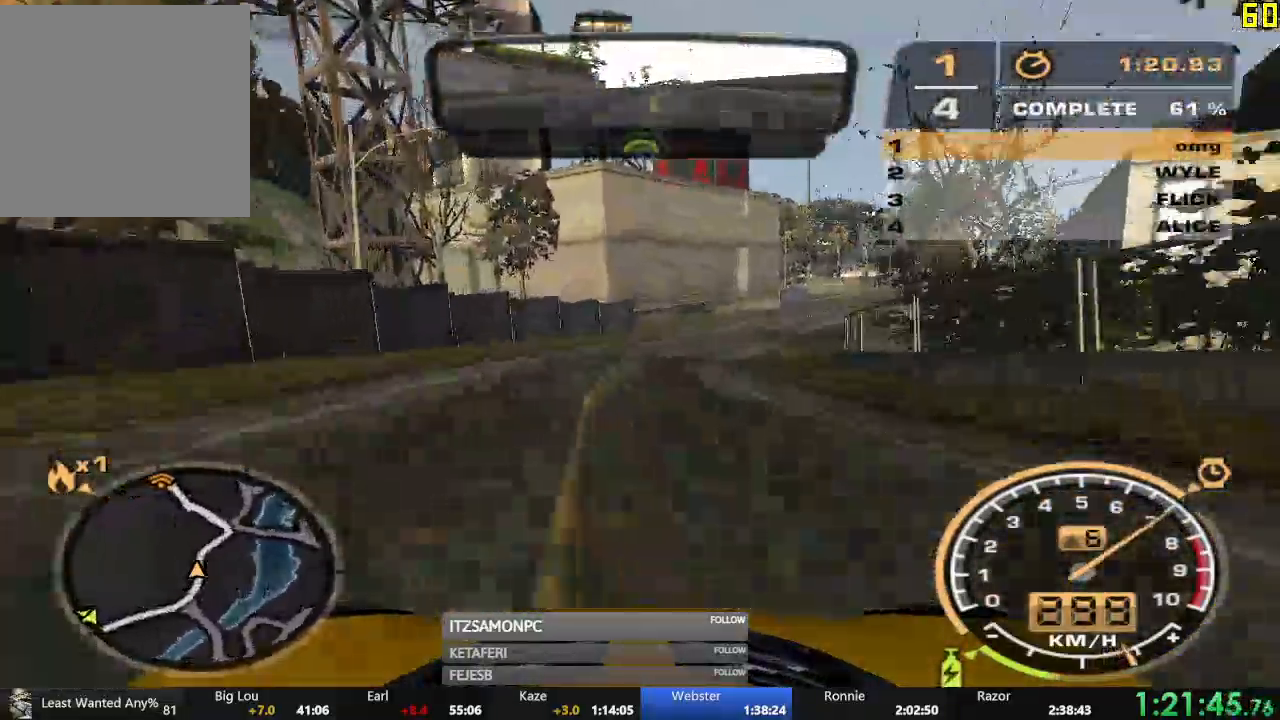
{"buttons": ["R2"], "left_stick": "right", "events": []}
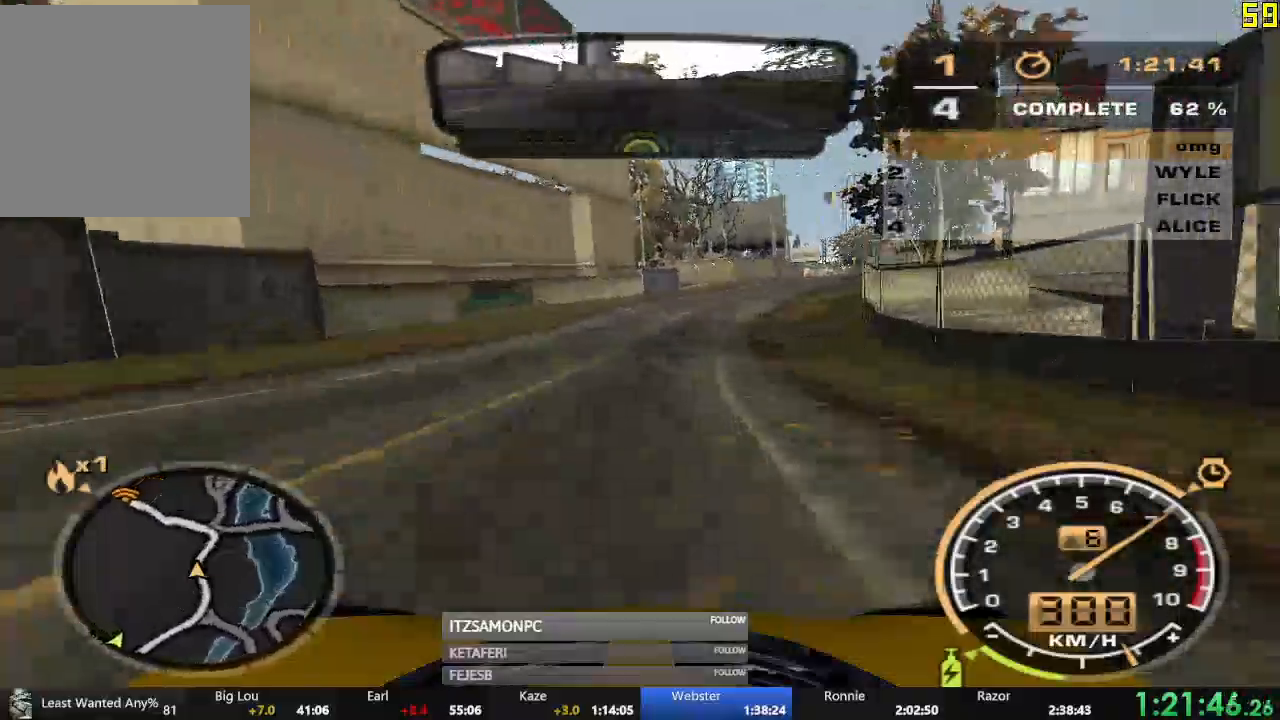
{"buttons": ["R2"], "left_stick": "right", "events": [[17, "left_stick", "center"], [167, "left_stick", "right"]]}
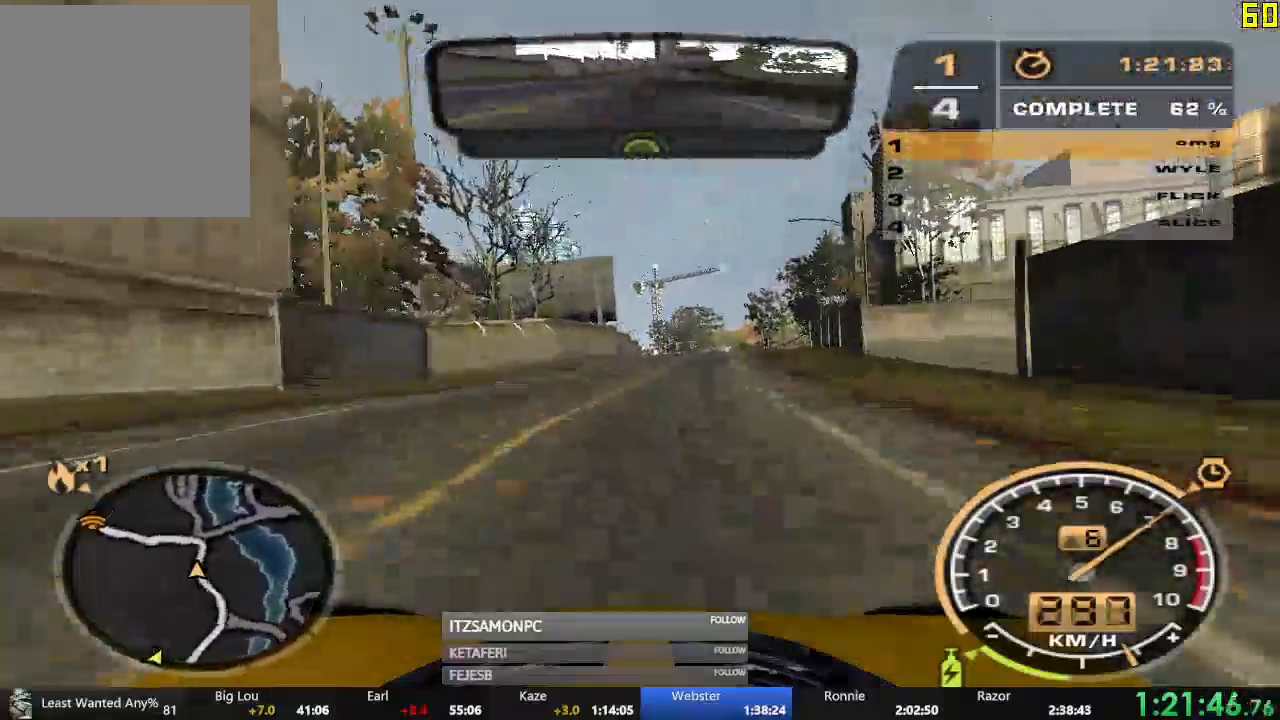
{"buttons": ["L2"], "left_stick": "left", "events": [[201, "left_stick", "center"], [418, "left_stick", "left"], [484, "R2", "up"], [501, "L2", "down"]]}
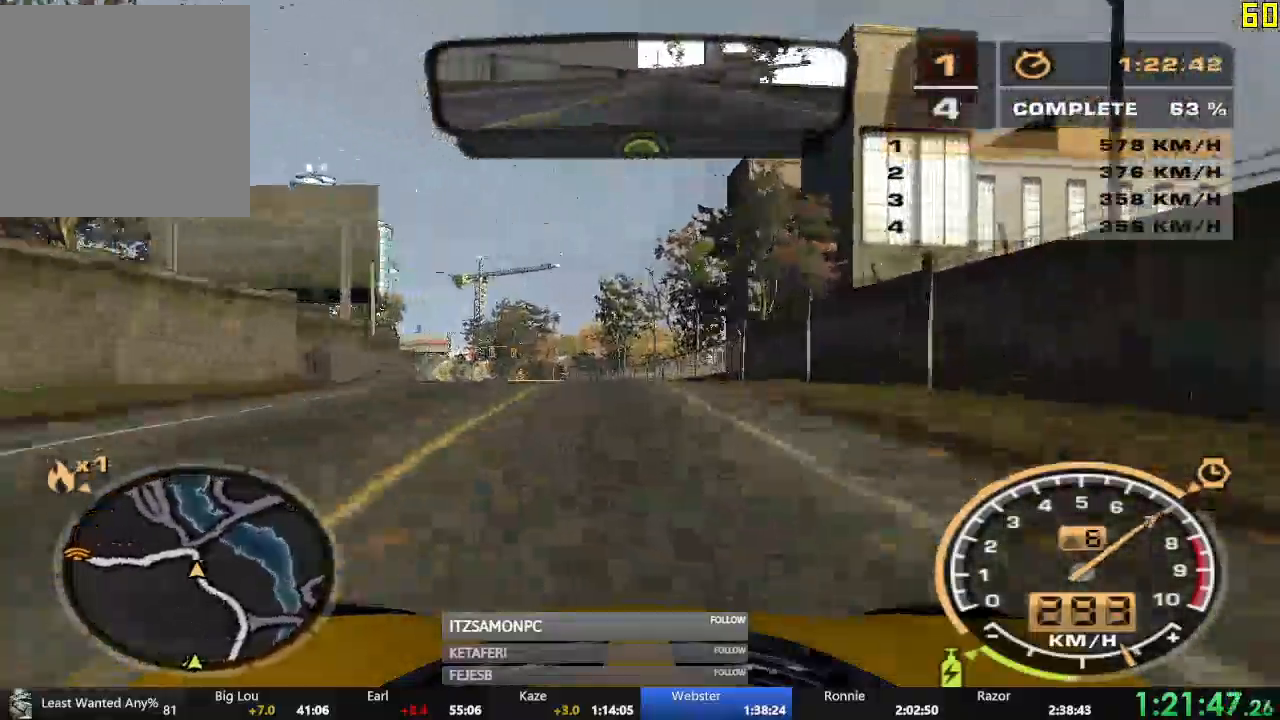
{"buttons": ["L2"], "left_stick": "left", "events": []}
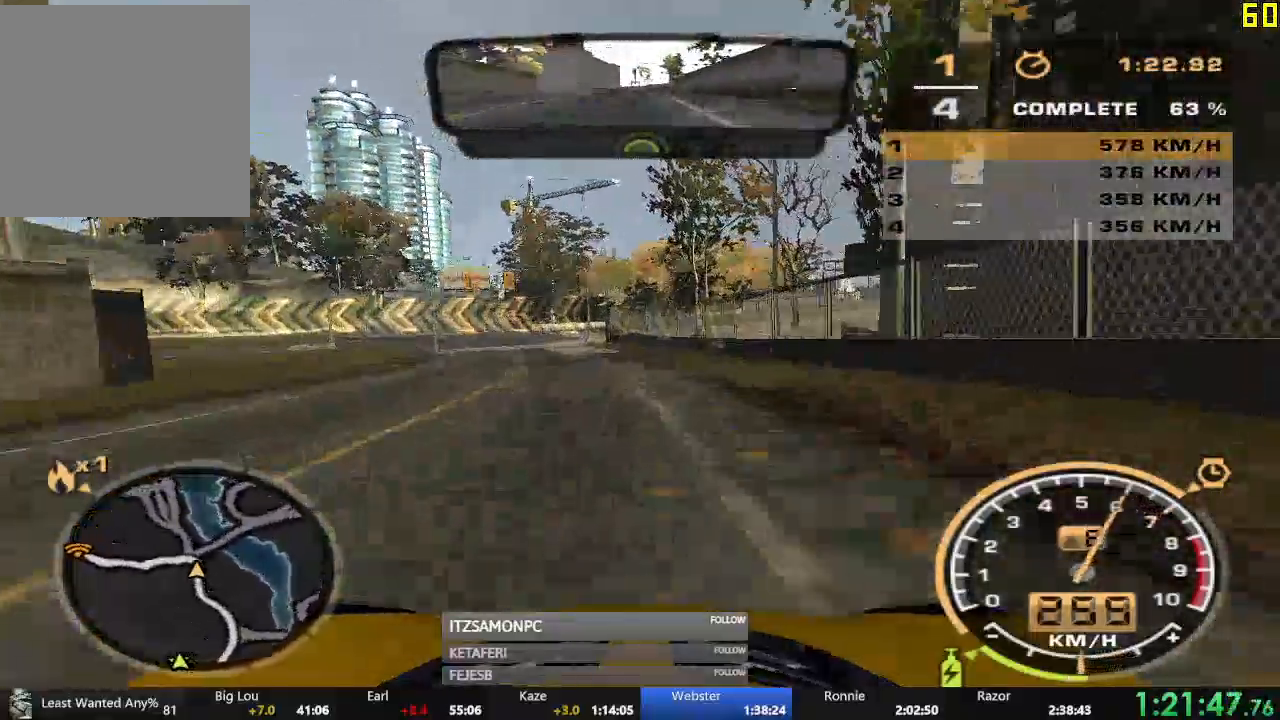
{"buttons": [], "left_stick": "left", "events": [[184, "L2", "up"], [251, "B", "down"], [334, "B", "up"]]}
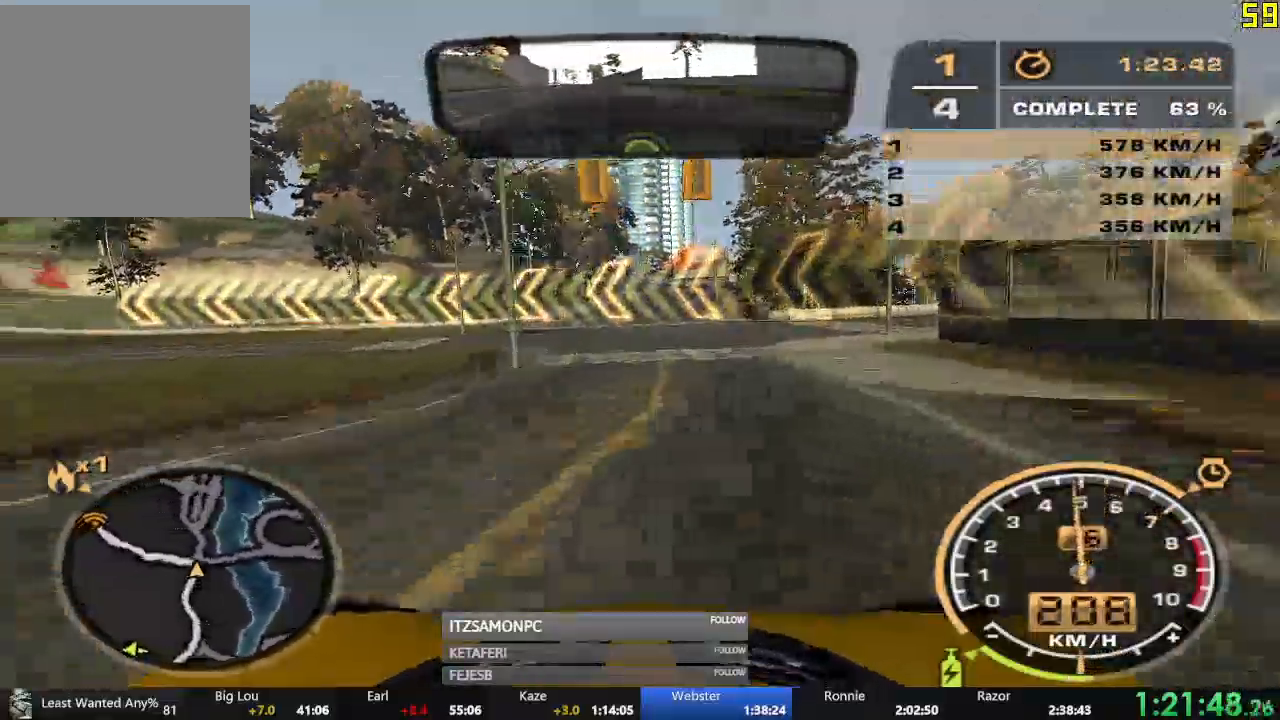
{"buttons": [], "left_stick": "left", "events": []}
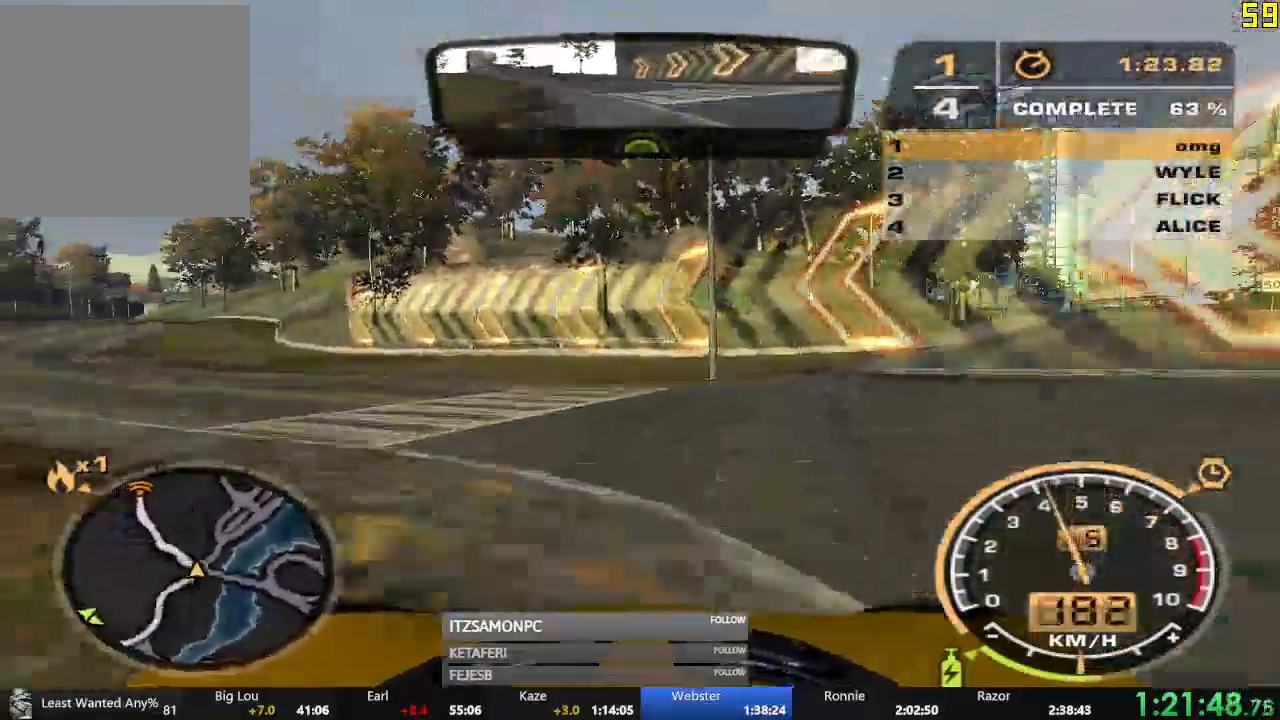
{"buttons": ["R2"], "left_stick": "right", "events": [[50, "X", "down"], [101, "X", "up"], [151, "X", "down"], [184, "left_stick", "center"], [201, "X", "up"], [284, "R2", "down"], [451, "left_stick", "right"]]}
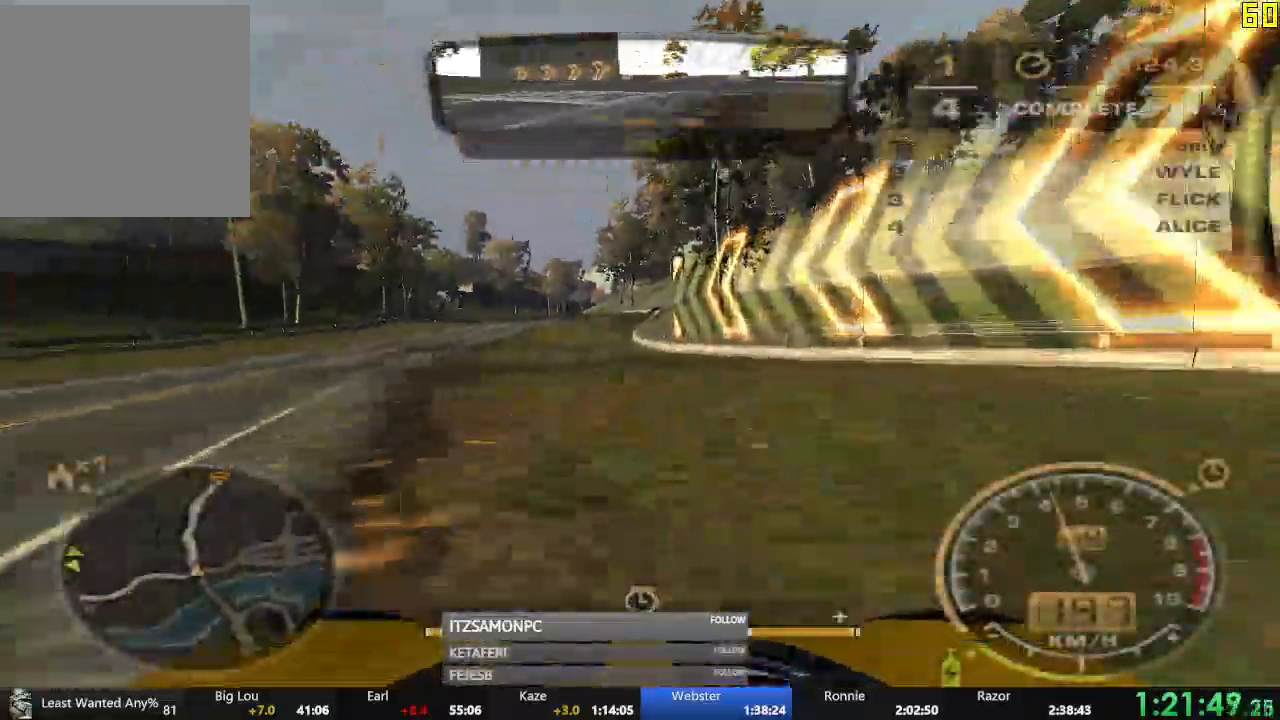
{"buttons": ["R2"], "left_stick": "right", "events": []}
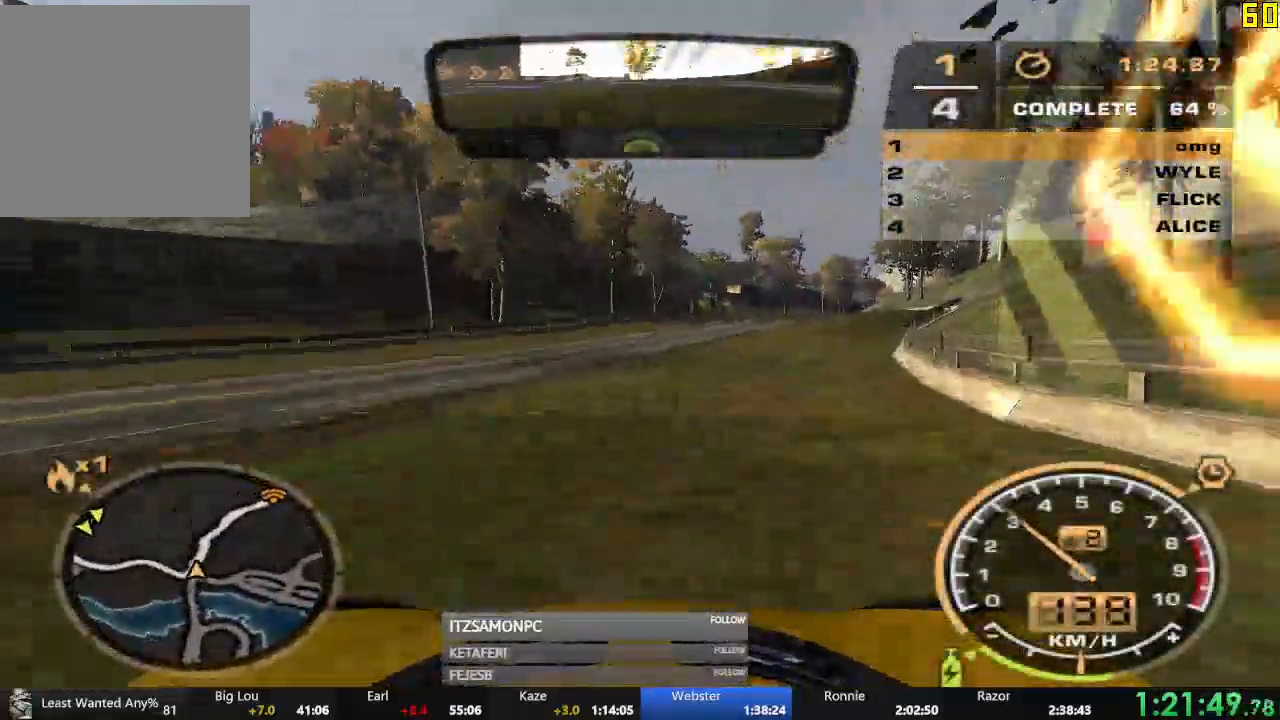
{"buttons": ["R2"], "left_stick": "center", "events": [[134, "X", "down"], [167, "X", "up"], [184, "left_stick", "center"], [234, "X", "down"], [267, "X", "up"], [418, "left_stick", "right"], [501, "left_stick", "center"]]}
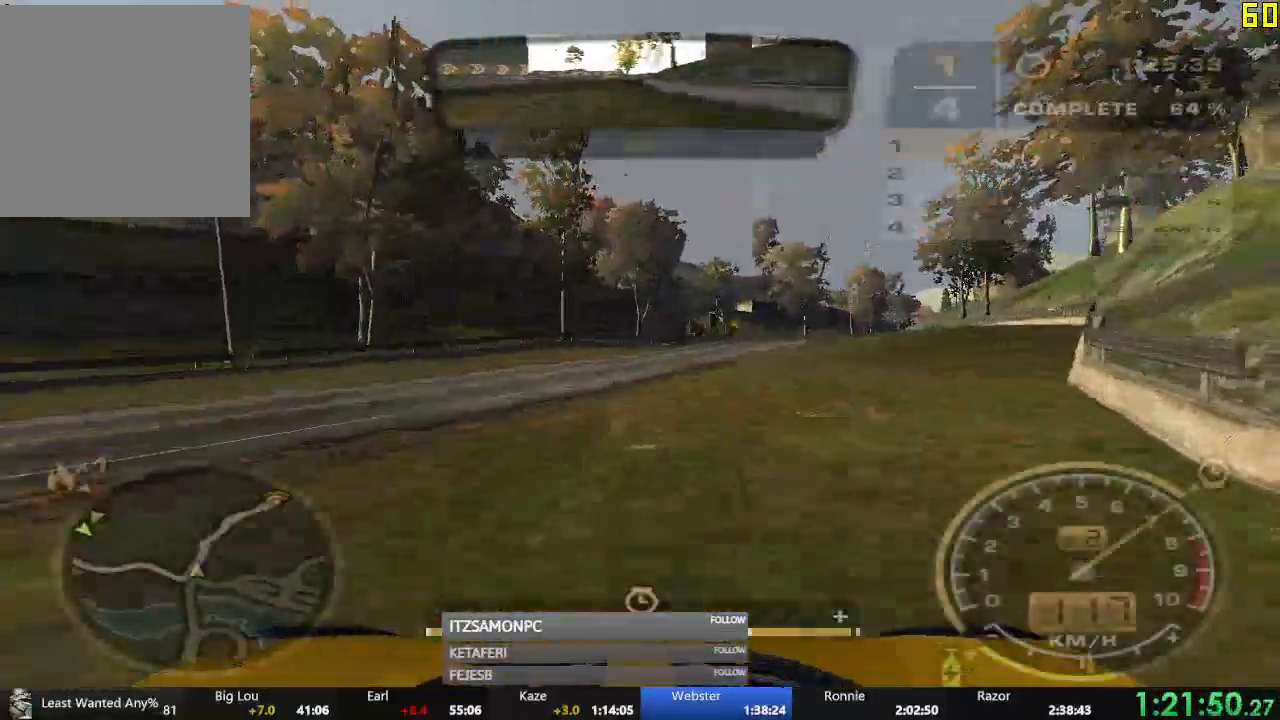
{"buttons": ["A", "R2"], "left_stick": "center", "events": [[100, "A", "down"], [167, "left_stick", "left"], [234, "left_stick", "center"]]}
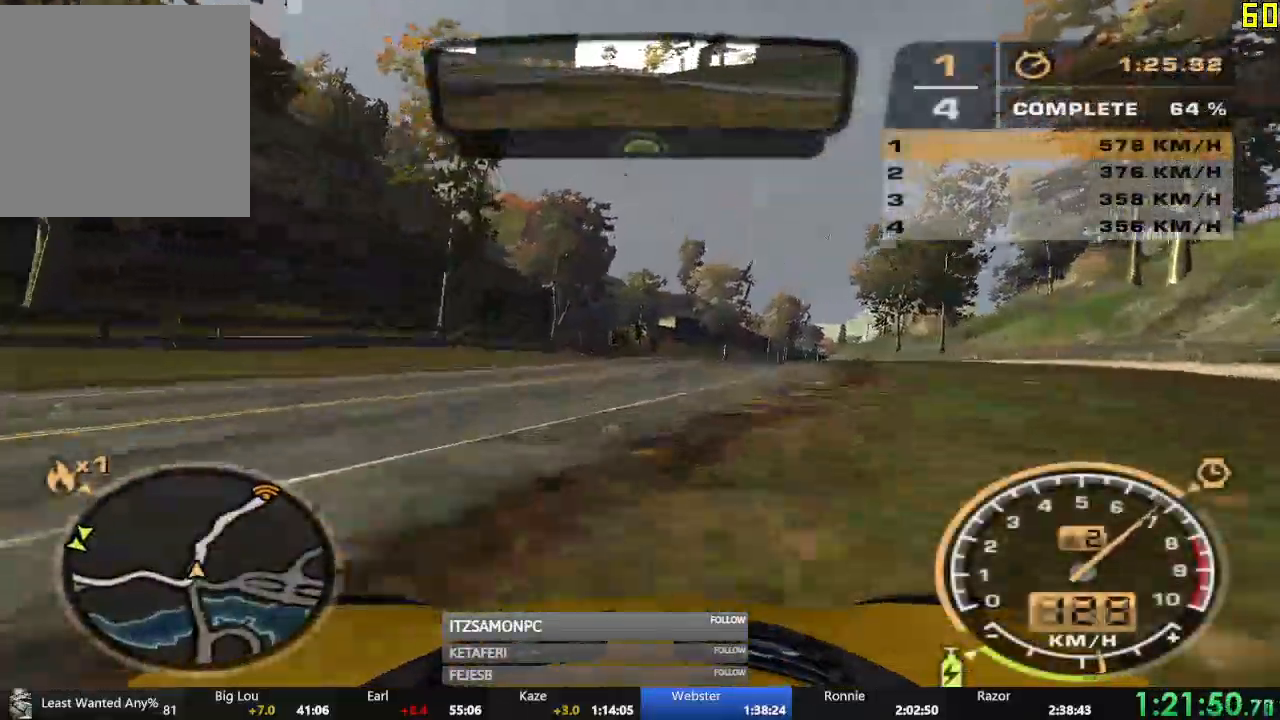
{"buttons": ["A", "R2"], "left_stick": "center", "events": [[184, "left_stick", "right"], [284, "left_stick", "center"]]}